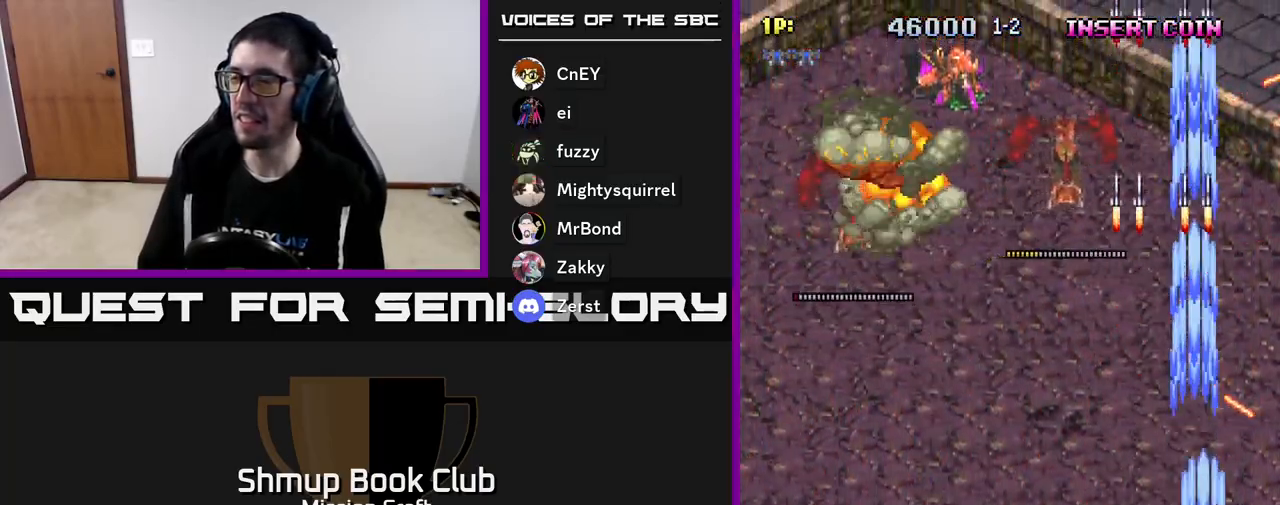
Gameplay with a controller (Xbox layout); each line is a JSON object with the inputs held at the frame after it. "events" lists button and stick changes between this image and that frame as [ms after this image, input, new state], when the widget could be followed in between. Not read: right_stick.
{"buttons": ["R2", "DPAD_DOWN"], "left_stick": "center", "events": [[133, "DPAD_RIGHT", "up"], [217, "DPAD_LEFT", "down"], [317, "DPAD_UP", "up"], [350, "DPAD_LEFT", "up"], [383, "DPAD_DOWN", "down"]]}
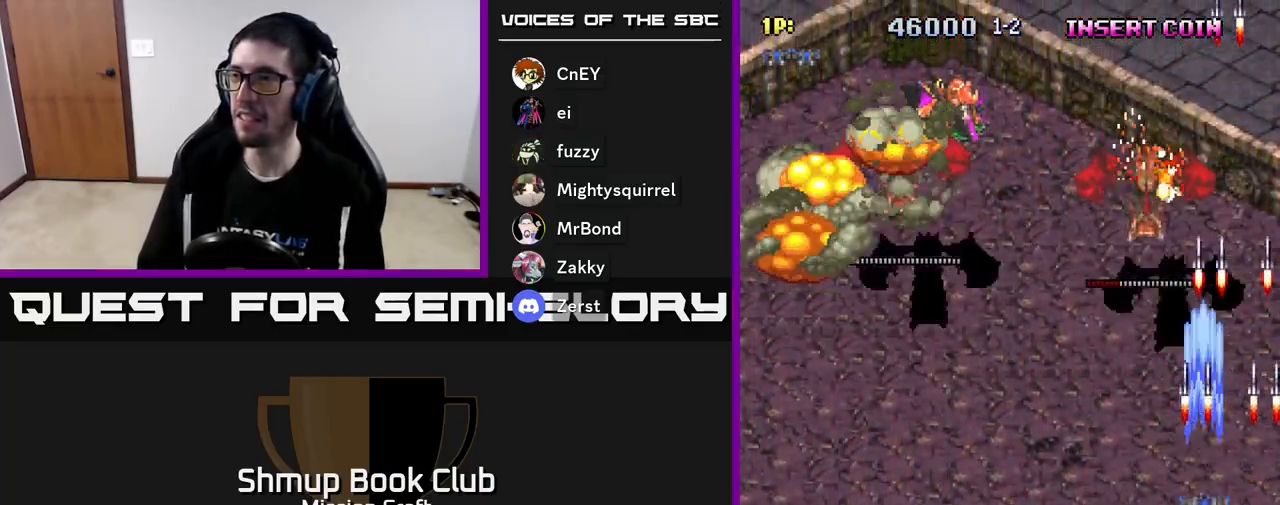
{"buttons": ["DPAD_LEFT"], "left_stick": "center", "events": [[33, "DPAD_LEFT", "down"], [300, "DPAD_LEFT", "up"], [383, "DPAD_LEFT", "down"], [450, "DPAD_DOWN", "up"], [500, "R2", "up"]]}
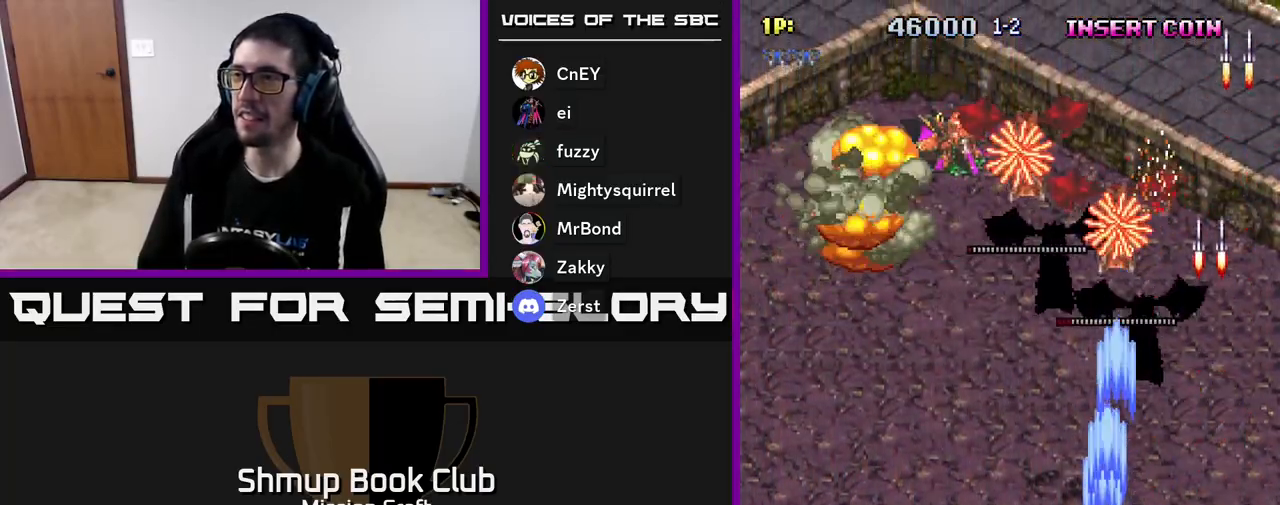
{"buttons": ["DPAD_LEFT"], "left_stick": "center", "events": []}
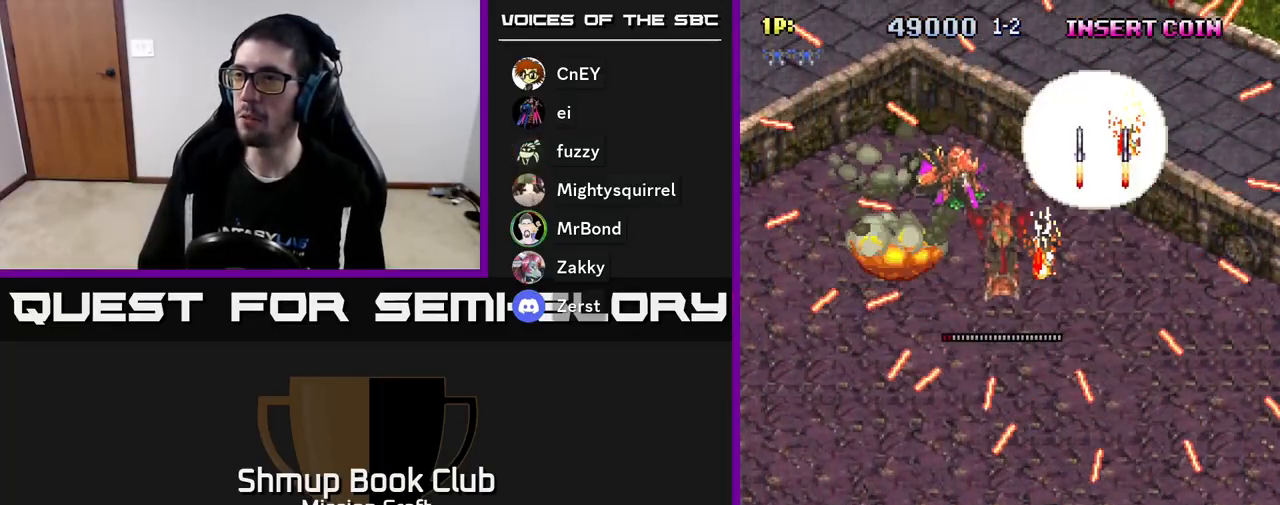
{"buttons": ["DPAD_UP", "DPAD_LEFT"], "left_stick": "center", "events": [[300, "DPAD_LEFT", "up"], [400, "DPAD_LEFT", "down"], [467, "DPAD_UP", "down"]]}
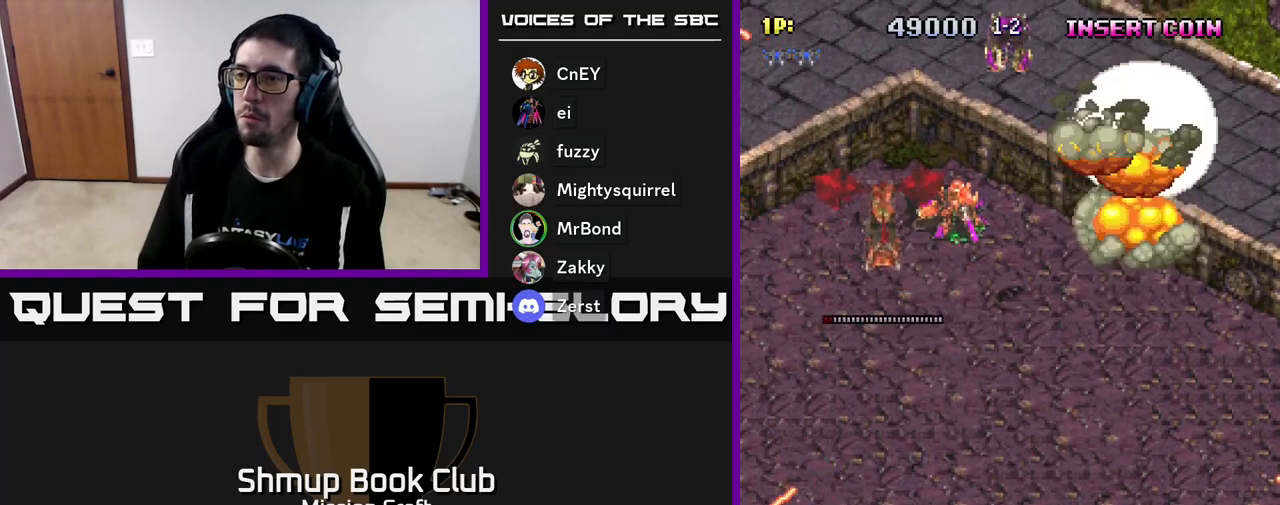
{"buttons": ["R2", "DPAD_RIGHT"], "left_stick": "center", "events": [[50, "DPAD_LEFT", "up"], [100, "DPAD_RIGHT", "down"], [250, "DPAD_UP", "up"], [383, "DPAD_UP", "down"], [483, "DPAD_UP", "up"], [483, "R2", "down"]]}
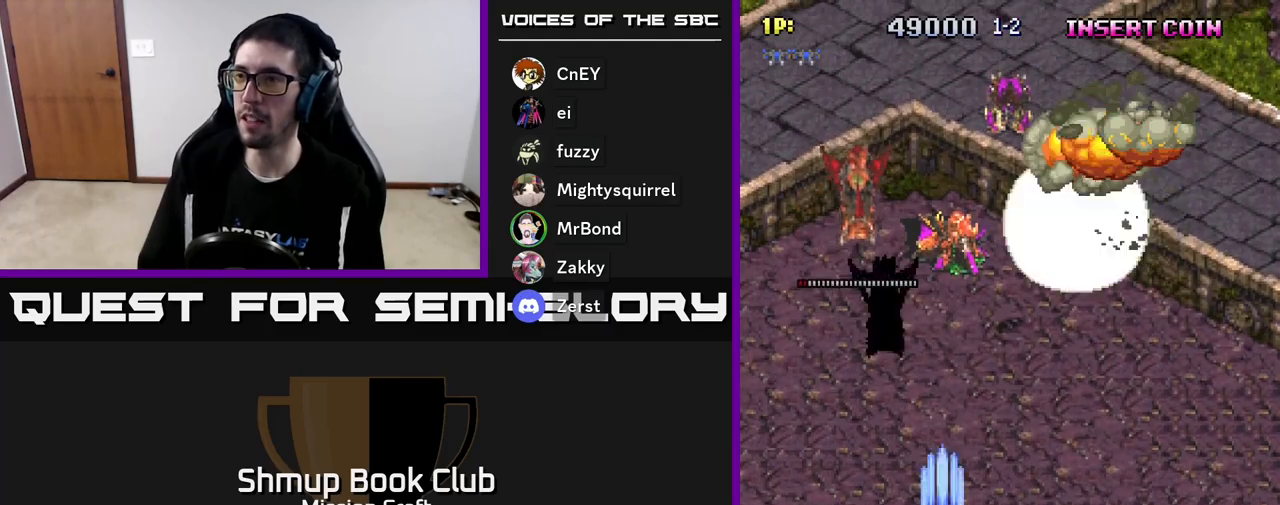
{"buttons": ["DPAD_DOWN", "DPAD_RIGHT"], "left_stick": "center", "events": [[50, "DPAD_DOWN", "down"], [200, "DPAD_DOWN", "up"], [450, "DPAD_DOWN", "down"], [483, "R2", "up"]]}
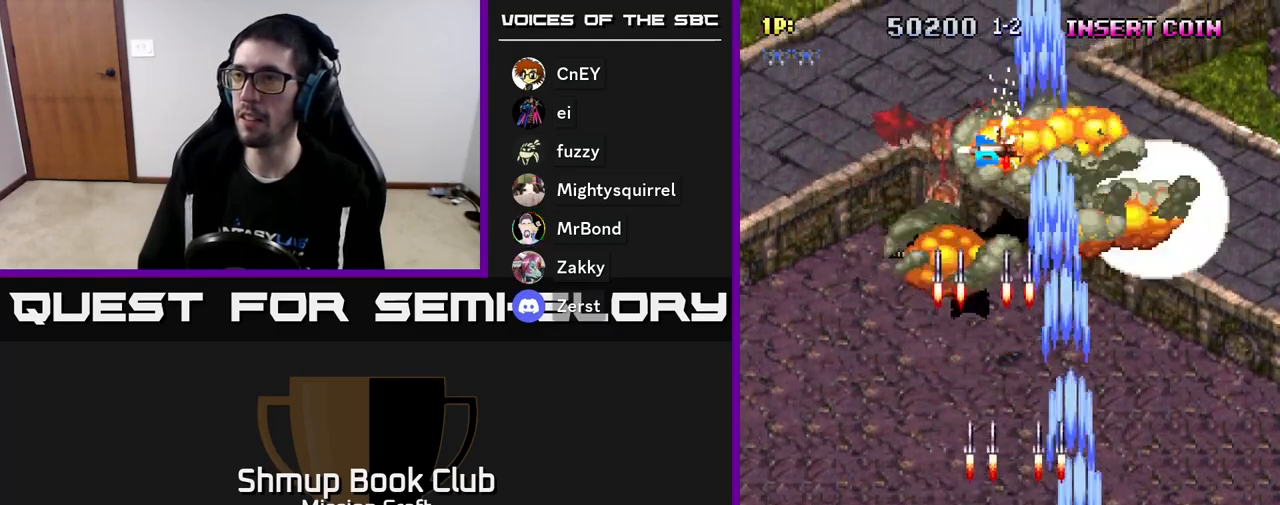
{"buttons": ["DPAD_LEFT"], "left_stick": "center", "events": [[283, "DPAD_RIGHT", "up"], [350, "DPAD_LEFT", "down"], [400, "DPAD_DOWN", "up"]]}
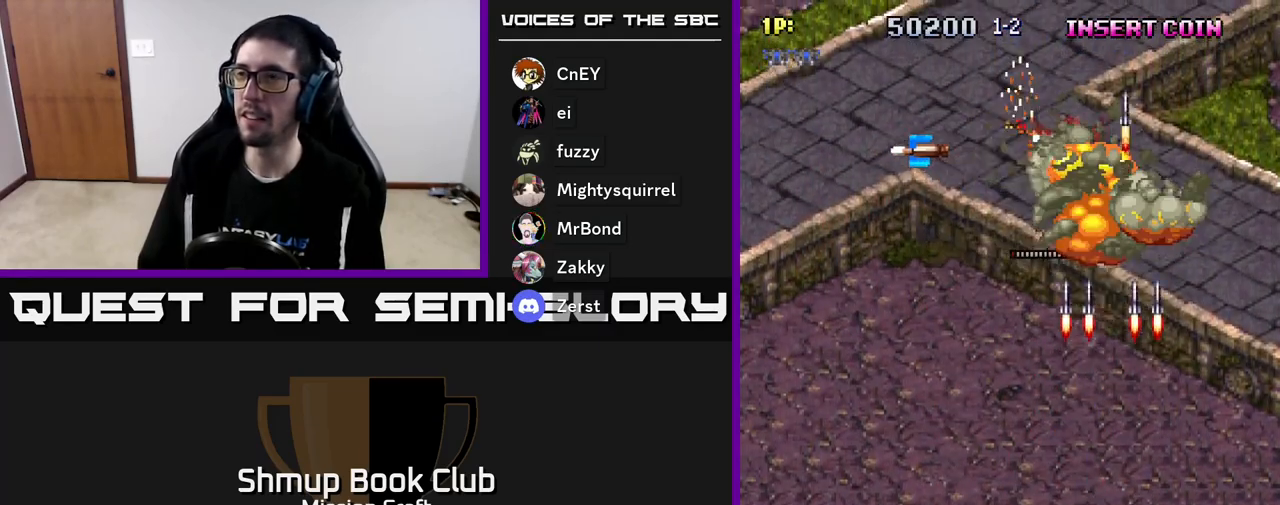
{"buttons": ["DPAD_LEFT"], "left_stick": "center", "events": []}
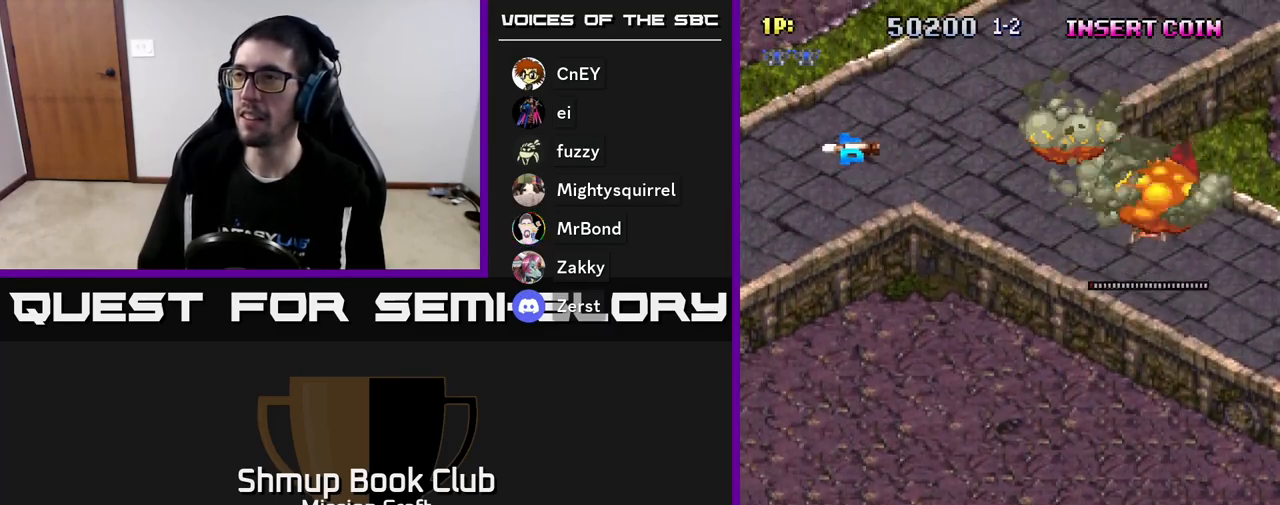
{"buttons": [], "left_stick": "center", "events": [[50, "DPAD_UP", "down"], [167, "DPAD_LEFT", "up"], [217, "DPAD_UP", "up"]]}
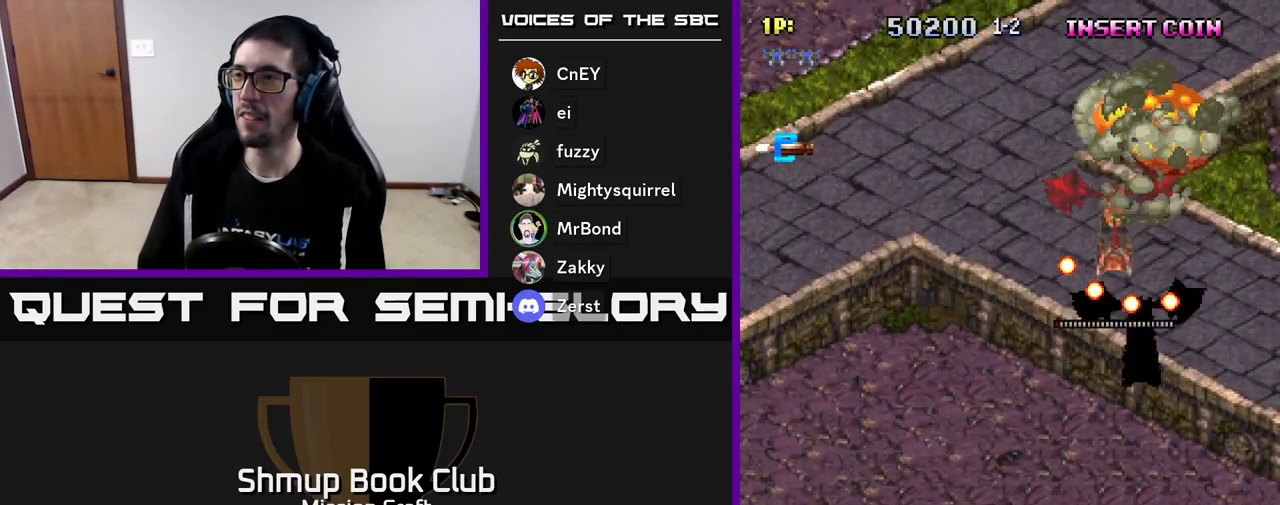
{"buttons": ["DPAD_UP"], "left_stick": "center", "events": [[133, "DPAD_DOWN", "down"], [217, "DPAD_RIGHT", "down"], [367, "DPAD_DOWN", "up"], [483, "DPAD_RIGHT", "up"], [483, "DPAD_UP", "down"]]}
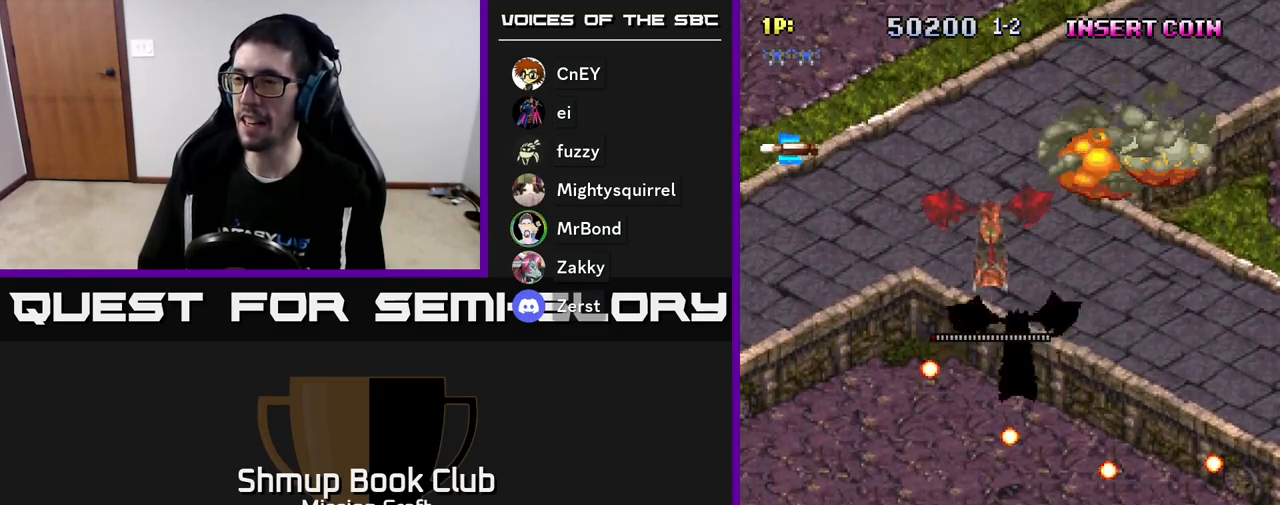
{"buttons": ["DPAD_UP"], "left_stick": "center", "events": [[133, "DPAD_UP", "up"], [350, "DPAD_UP", "down"]]}
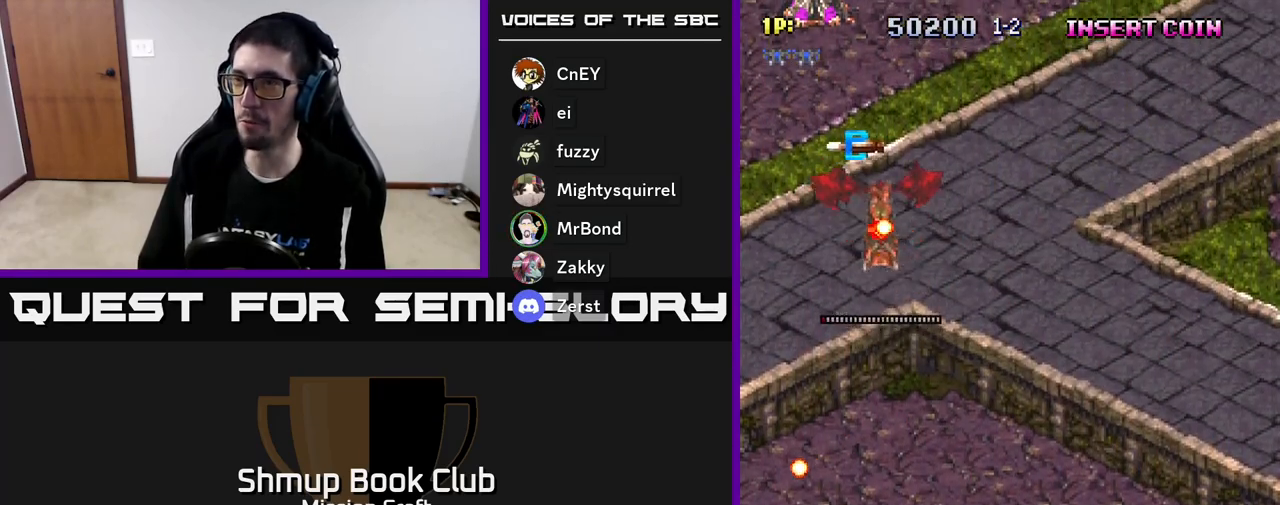
{"buttons": ["DPAD_RIGHT"], "left_stick": "center", "events": [[33, "DPAD_RIGHT", "down"], [50, "DPAD_UP", "up"]]}
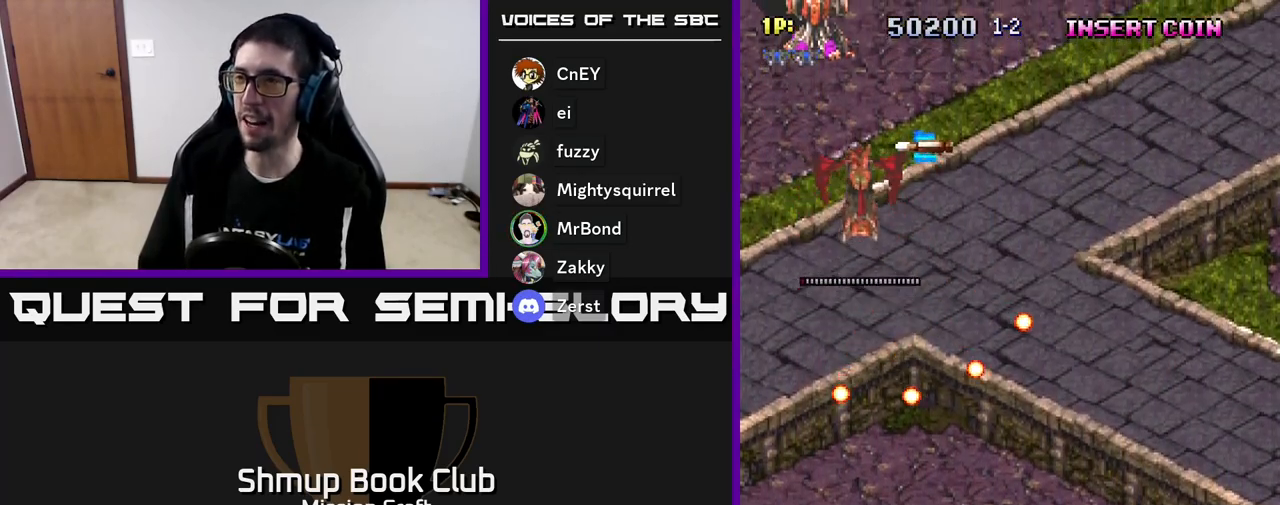
{"buttons": ["DPAD_UP", "DPAD_LEFT"], "left_stick": "center", "events": [[50, "DPAD_DOWN", "down"], [217, "DPAD_DOWN", "up"], [267, "DPAD_RIGHT", "up"], [300, "DPAD_UP", "down"], [483, "DPAD_LEFT", "down"]]}
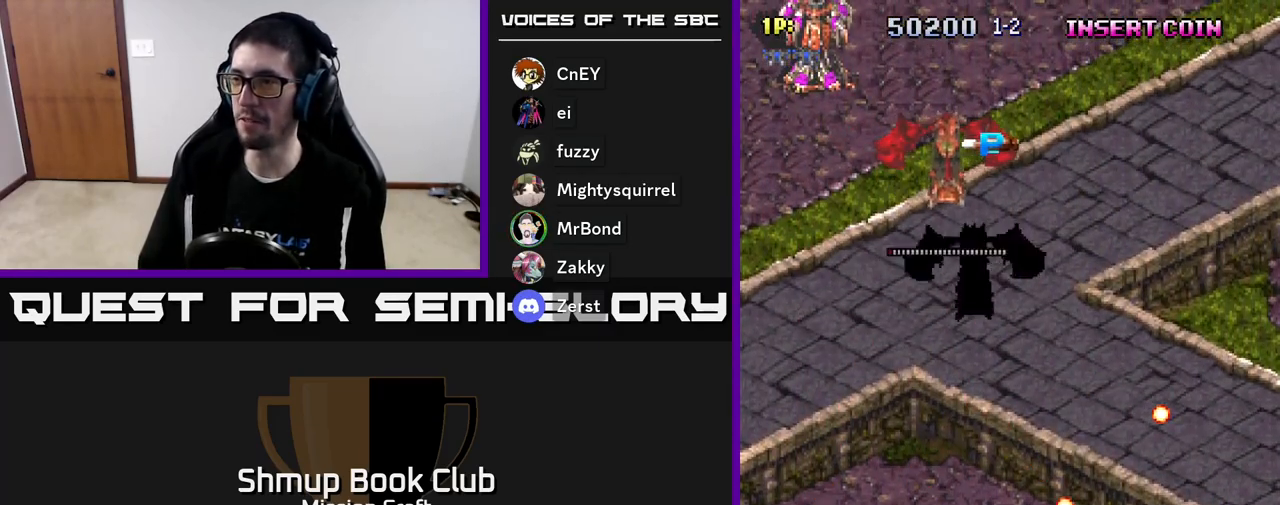
{"buttons": ["DPAD_DOWN"], "left_stick": "center", "events": [[283, "DPAD_UP", "up"], [367, "DPAD_LEFT", "up"], [383, "DPAD_DOWN", "down"]]}
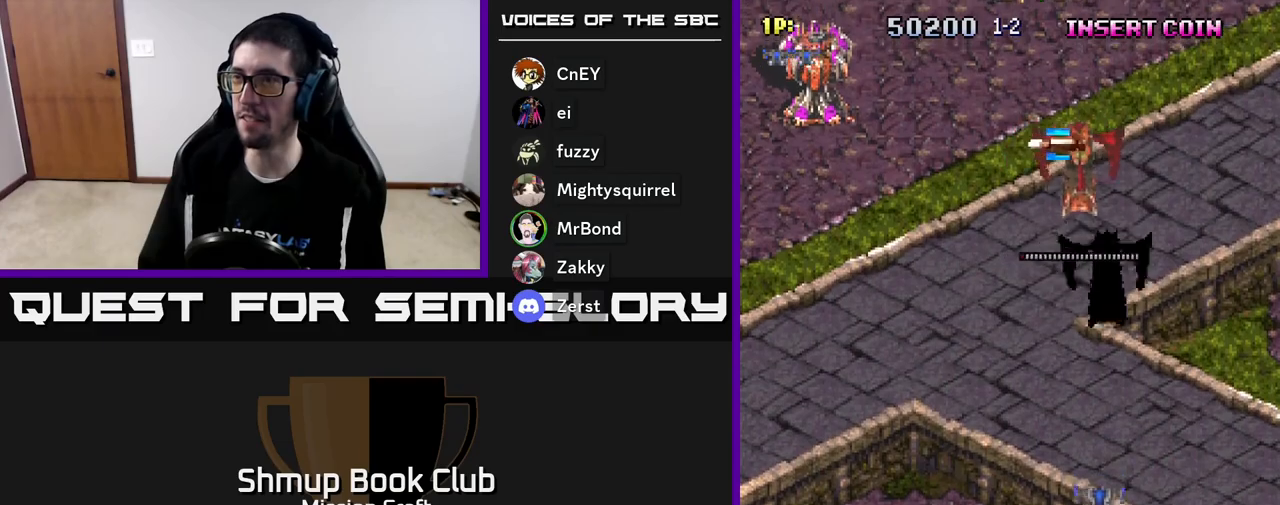
{"buttons": ["DPAD_LEFT"], "left_stick": "center", "events": [[33, "DPAD_LEFT", "down"], [67, "DPAD_DOWN", "up"]]}
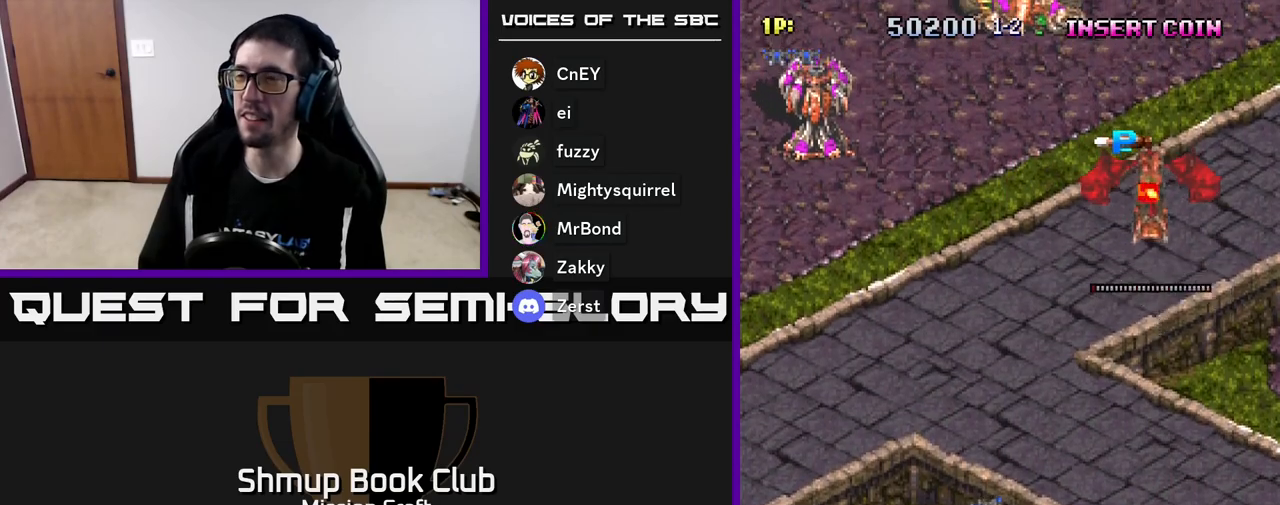
{"buttons": ["R2", "DPAD_LEFT"], "left_stick": "center", "events": [[300, "R2", "down"]]}
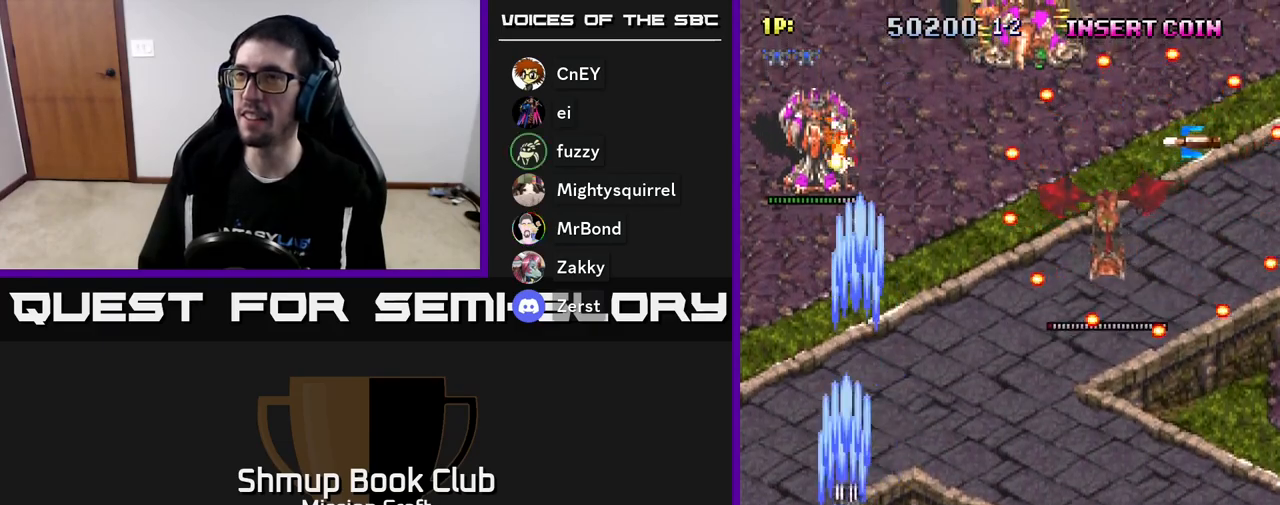
{"buttons": ["DPAD_DOWN"], "left_stick": "center", "events": [[83, "DPAD_DOWN", "down"], [83, "DPAD_LEFT", "up"], [233, "R2", "up"]]}
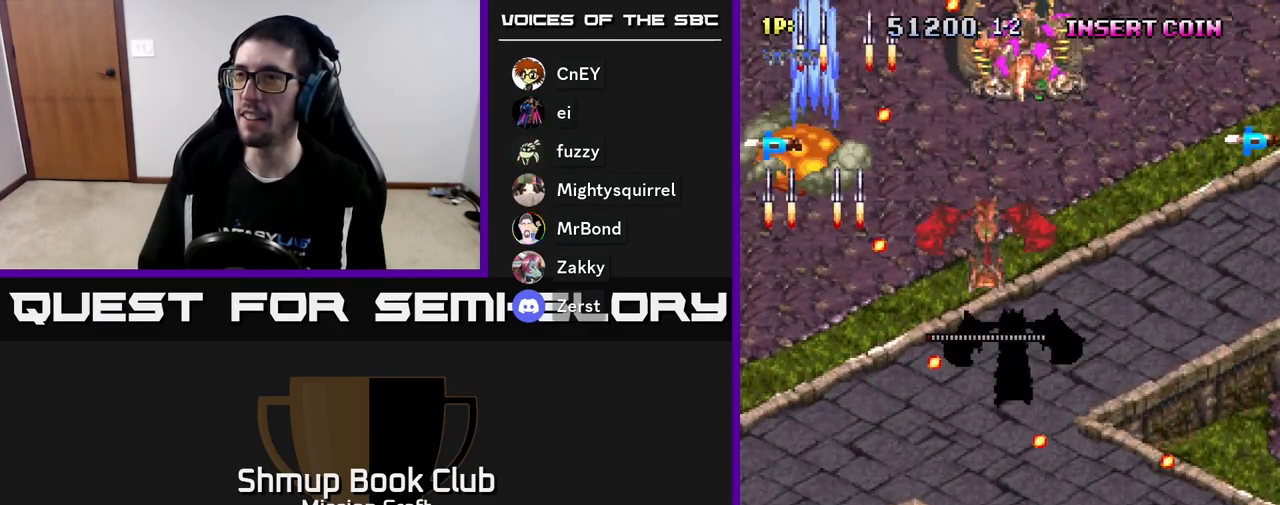
{"buttons": ["DPAD_UP", "DPAD_RIGHT"], "left_stick": "center", "events": [[100, "DPAD_DOWN", "up"], [233, "DPAD_UP", "down"], [400, "DPAD_RIGHT", "down"]]}
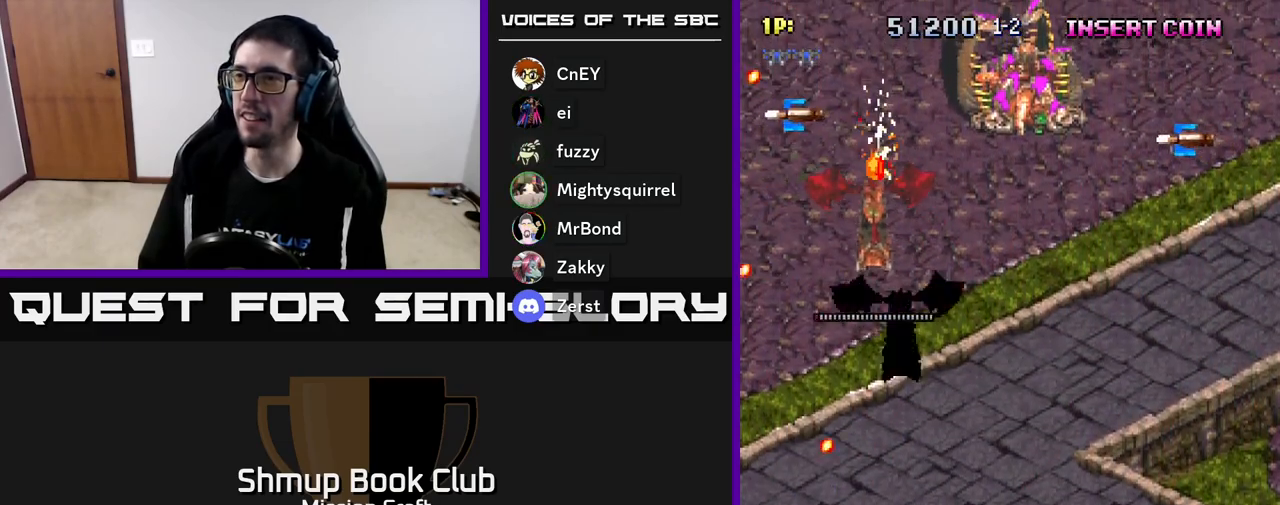
{"buttons": ["DPAD_RIGHT"], "left_stick": "center", "events": [[283, "DPAD_UP", "up"]]}
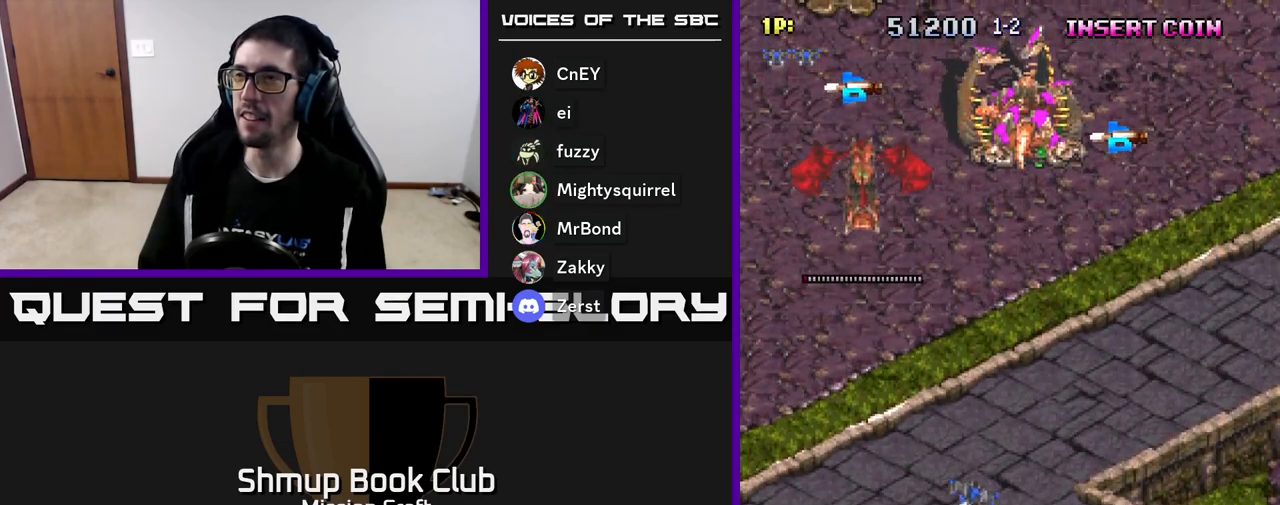
{"buttons": ["DPAD_LEFT"], "left_stick": "center", "events": [[167, "DPAD_DOWN", "down"], [200, "DPAD_RIGHT", "up"], [350, "DPAD_LEFT", "down"], [400, "DPAD_DOWN", "up"]]}
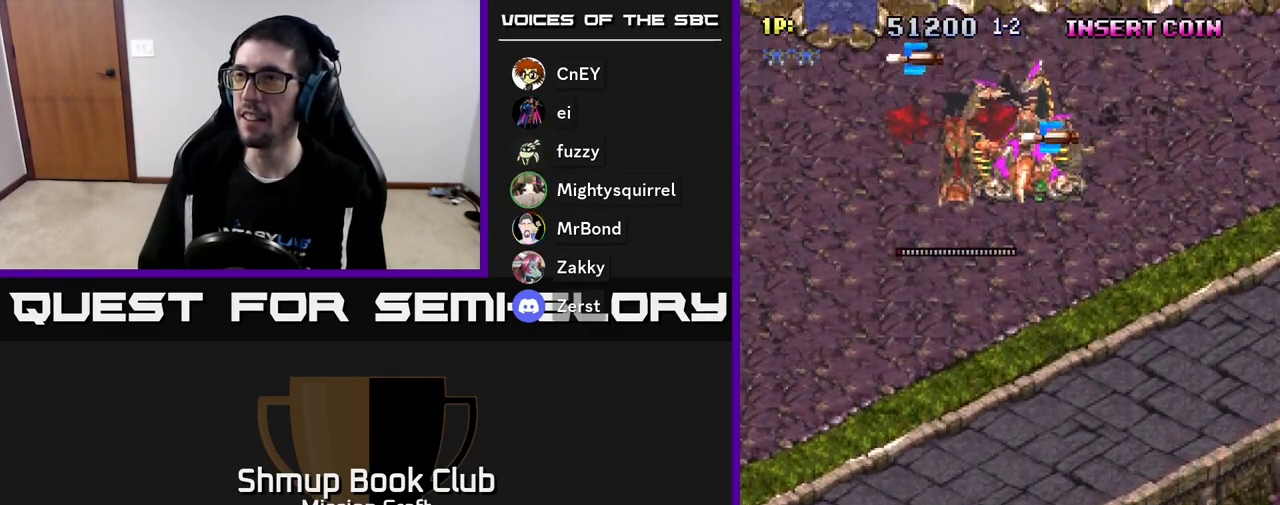
{"buttons": ["R2", "DPAD_DOWN"], "left_stick": "center", "events": [[150, "DPAD_UP", "down"], [200, "DPAD_LEFT", "up"], [233, "DPAD_RIGHT", "down"], [233, "DPAD_UP", "up"], [400, "DPAD_DOWN", "down"], [450, "DPAD_RIGHT", "up"], [483, "R2", "down"]]}
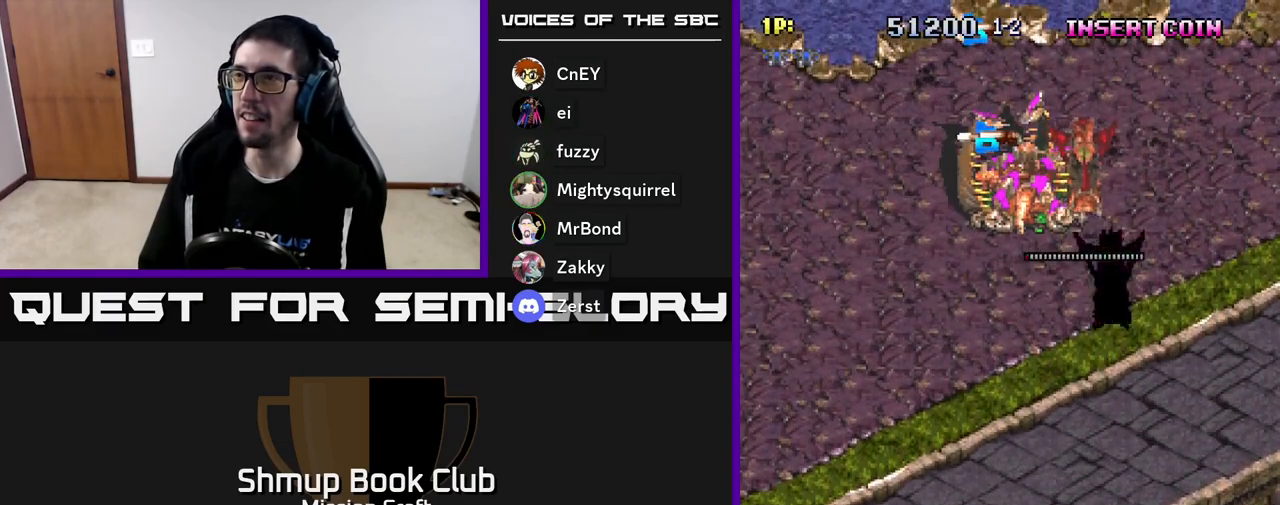
{"buttons": ["DPAD_UP", "DPAD_LEFT"], "left_stick": "center", "events": [[100, "DPAD_DOWN", "up"], [317, "DPAD_UP", "down"], [350, "DPAD_LEFT", "down"], [417, "R2", "up"]]}
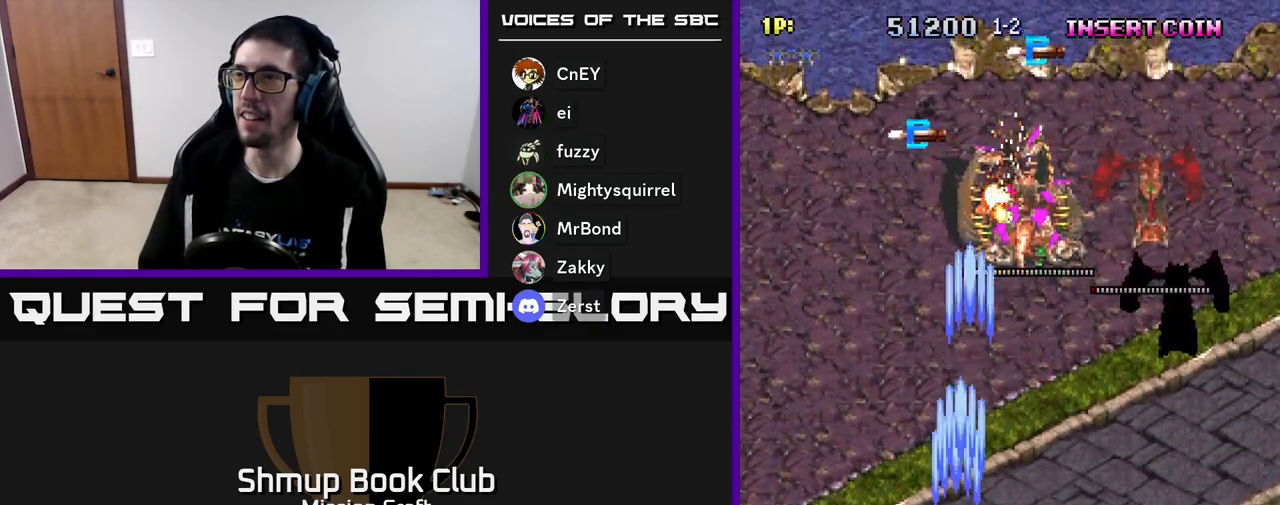
{"buttons": ["DPAD_DOWN", "DPAD_RIGHT"], "left_stick": "center", "events": [[33, "DPAD_UP", "up"], [267, "DPAD_DOWN", "down"], [267, "DPAD_LEFT", "up"], [450, "DPAD_RIGHT", "down"]]}
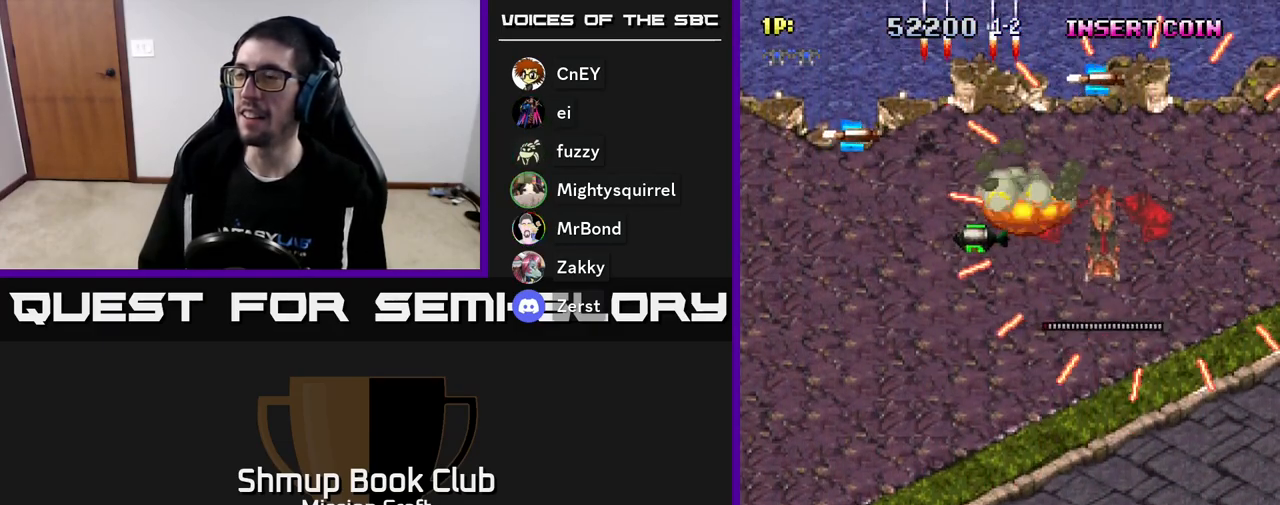
{"buttons": ["DPAD_UP"], "left_stick": "center", "events": [[217, "DPAD_DOWN", "up"], [450, "DPAD_RIGHT", "up"], [467, "DPAD_UP", "down"]]}
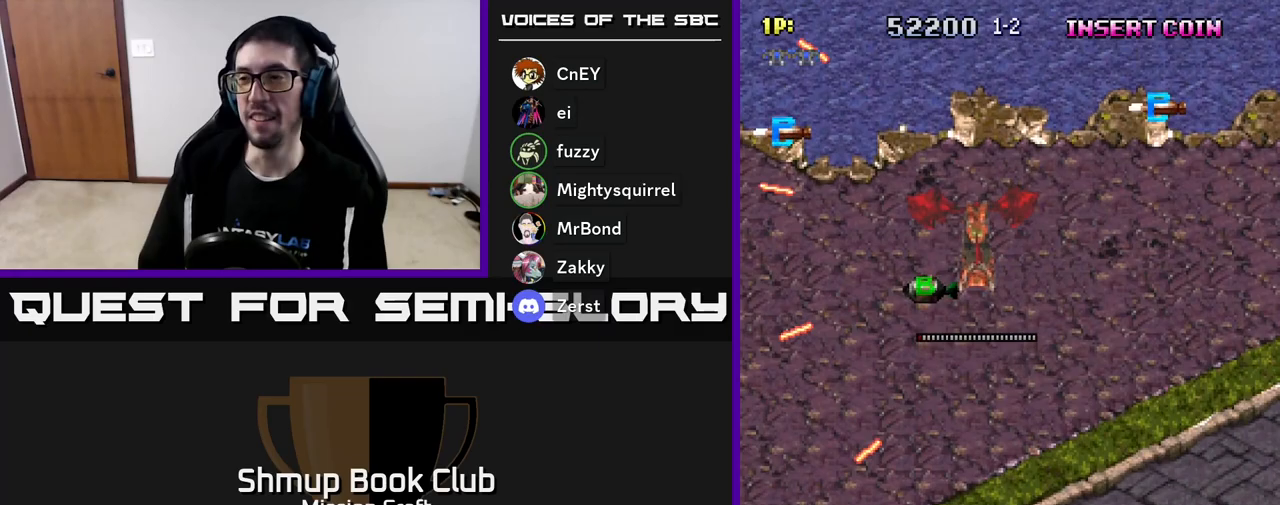
{"buttons": ["DPAD_LEFT"], "left_stick": "center", "events": [[117, "DPAD_RIGHT", "down"], [333, "DPAD_RIGHT", "up"], [383, "DPAD_LEFT", "down"], [450, "DPAD_UP", "up"]]}
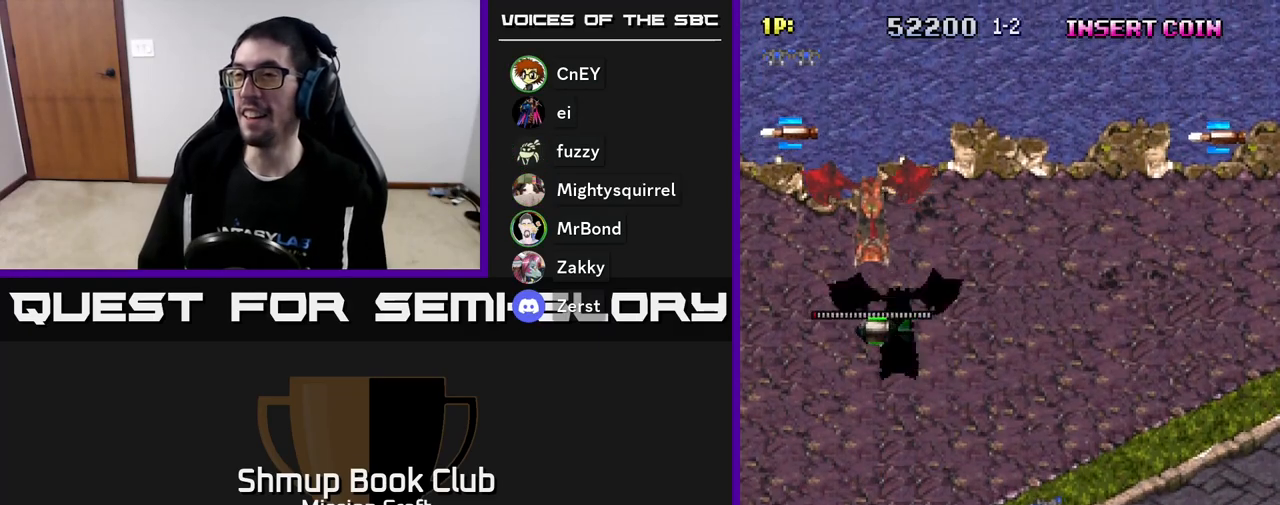
{"buttons": ["DPAD_UP", "DPAD_LEFT"], "left_stick": "center", "events": [[133, "DPAD_UP", "down"]]}
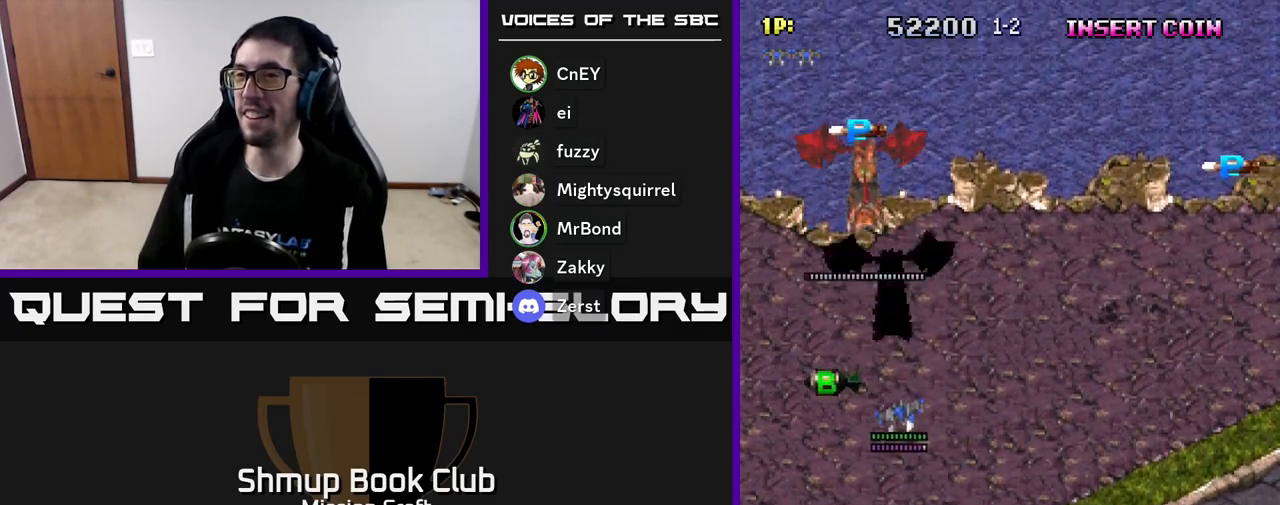
{"buttons": ["DPAD_DOWN", "DPAD_RIGHT"], "left_stick": "center", "events": [[150, "DPAD_UP", "up"], [233, "DPAD_DOWN", "down"], [283, "DPAD_LEFT", "up"], [367, "DPAD_RIGHT", "down"]]}
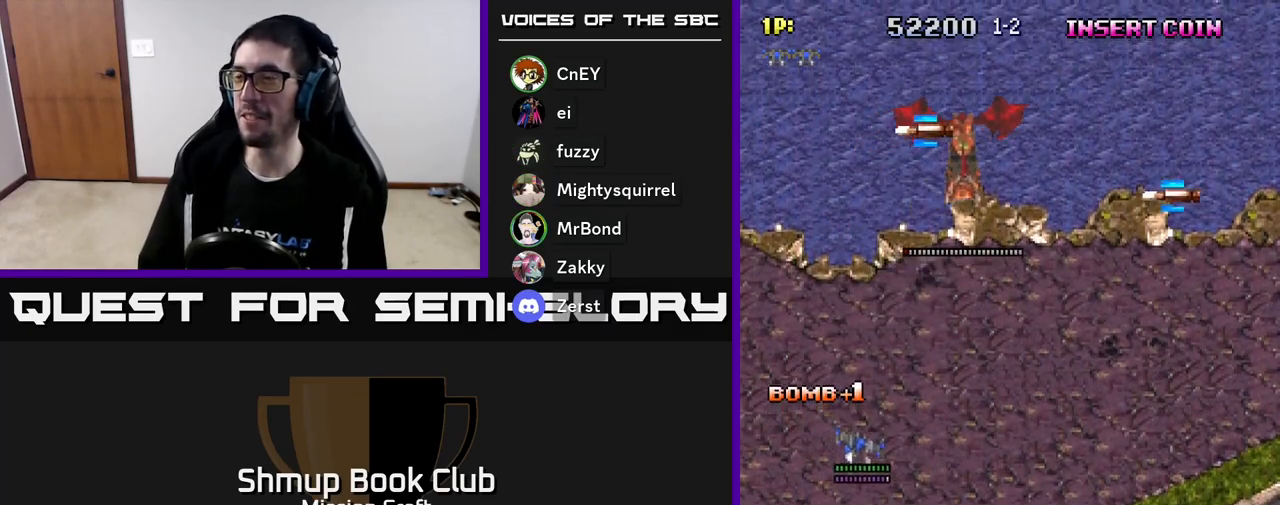
{"buttons": [], "left_stick": "center", "events": [[483, "DPAD_DOWN", "up"], [500, "DPAD_RIGHT", "up"]]}
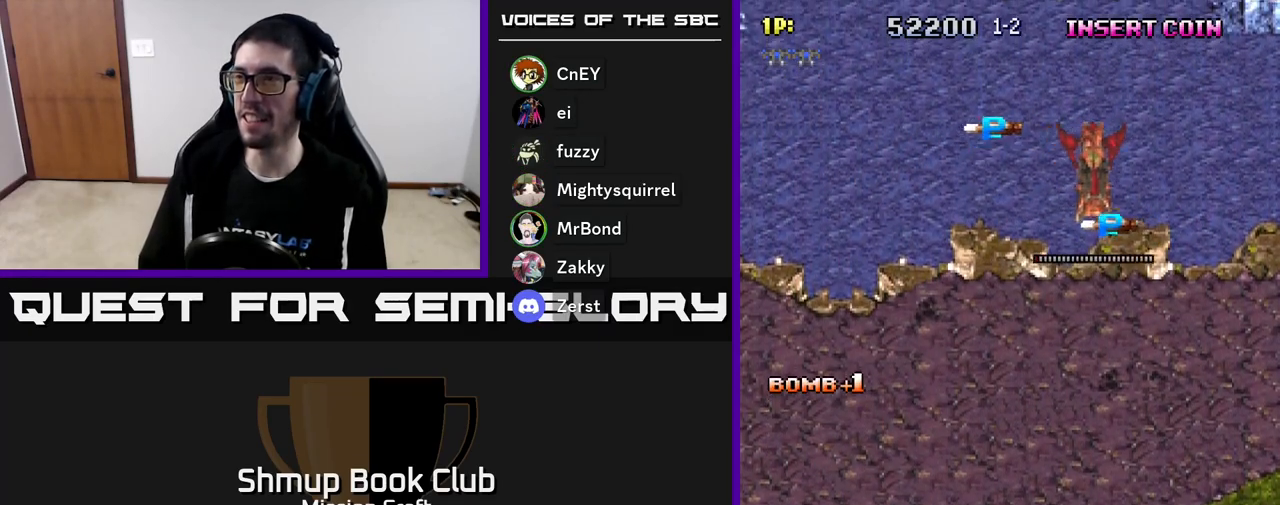
{"buttons": [], "left_stick": "center", "events": [[50, "DPAD_UP", "down"], [83, "DPAD_LEFT", "down"], [200, "DPAD_LEFT", "up"], [333, "DPAD_LEFT", "down"], [450, "DPAD_UP", "up"], [483, "DPAD_LEFT", "up"]]}